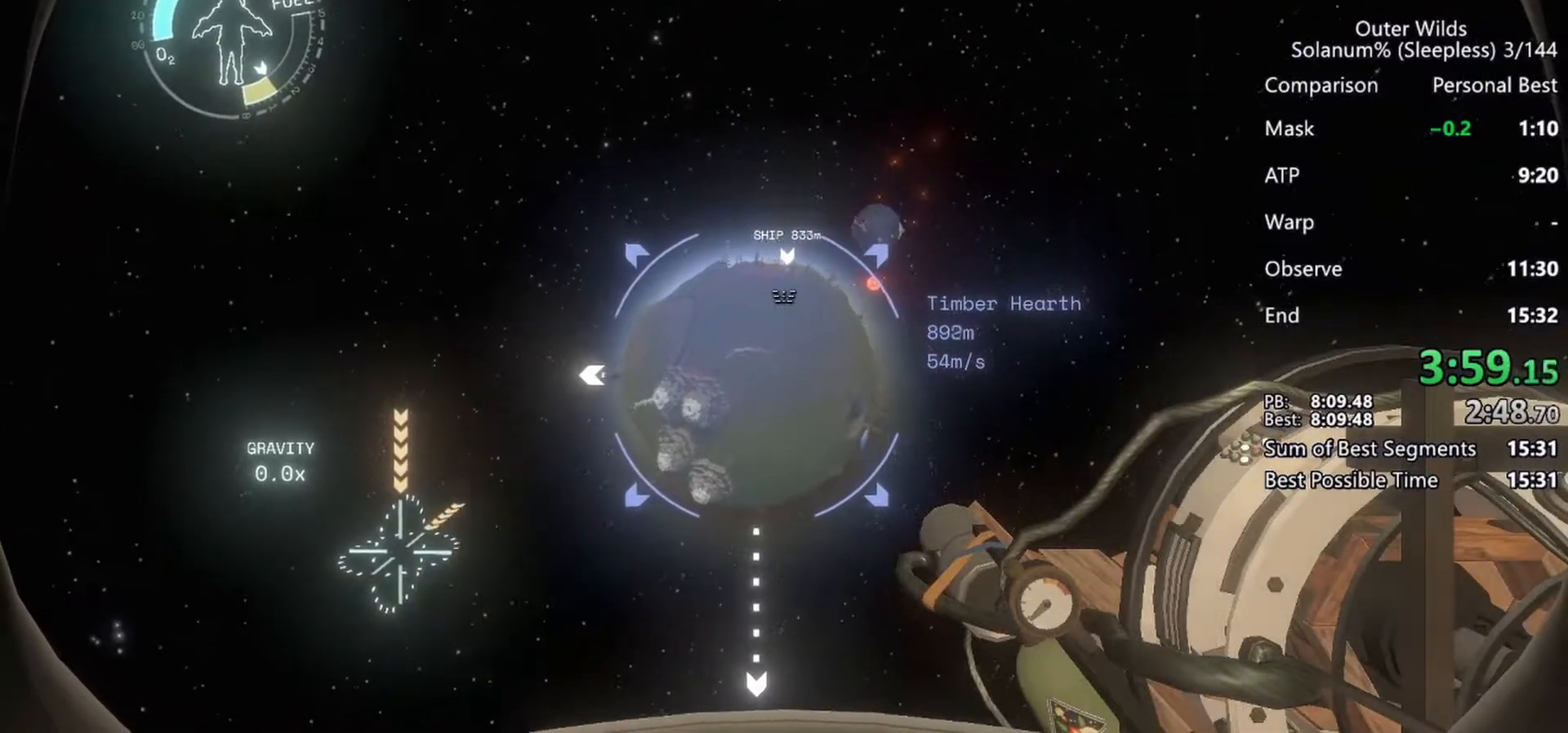
Gameplay with keyboard and mouse; each line is a JSON object with the keys and mouse buttons held at the frame after it. "events" lists presses ("down") and releases ("up") of "a", "ctrl", "d", "e", "f", "q", "r", "s", "shift", "space", "tab", "w", "mouse_left", "mouse_wheel", "mouse_right", "mouse_mb4" and "mouse_mb5" between this image and that frame as [ms after this image, input, new state], when the widget could be followed in between. "mouse_left", "mouse_wheel", "mouse_right", "mouse_mb4", "mouse_mb5" = the "left", "wheel", "right", "mb4", "mb5" buttons of the "mouse" list. No other keys are recorded. "wheel" means that the mouse wheel is clicked or scrolled. Mouse movement is not recorded.
{"keys": ["ctrl", "s"], "mouse": [], "events": [[33, "r", "down"], [417, "r", "up"]]}
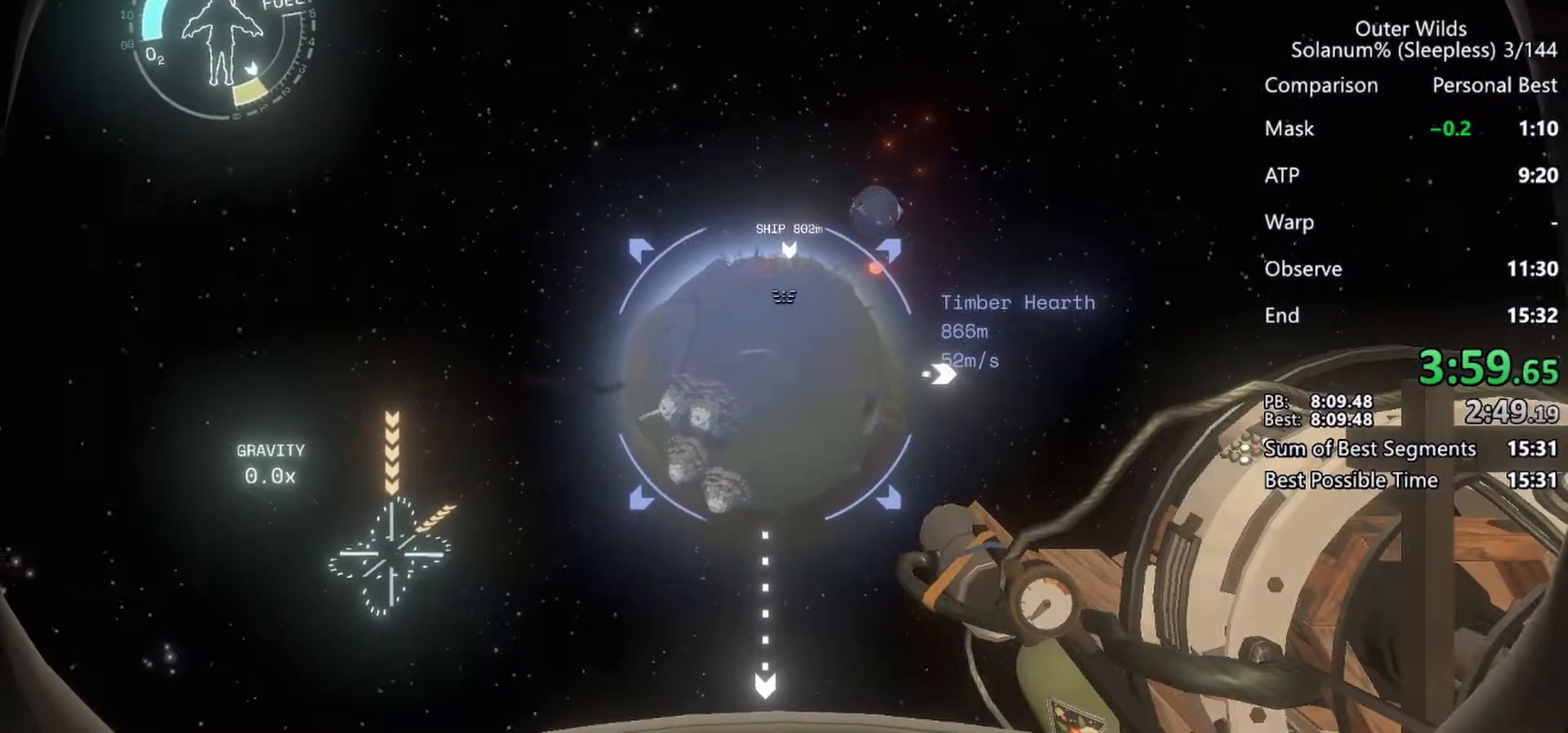
{"keys": ["ctrl", "d", "s"], "mouse": [], "events": [[183, "d", "down"]]}
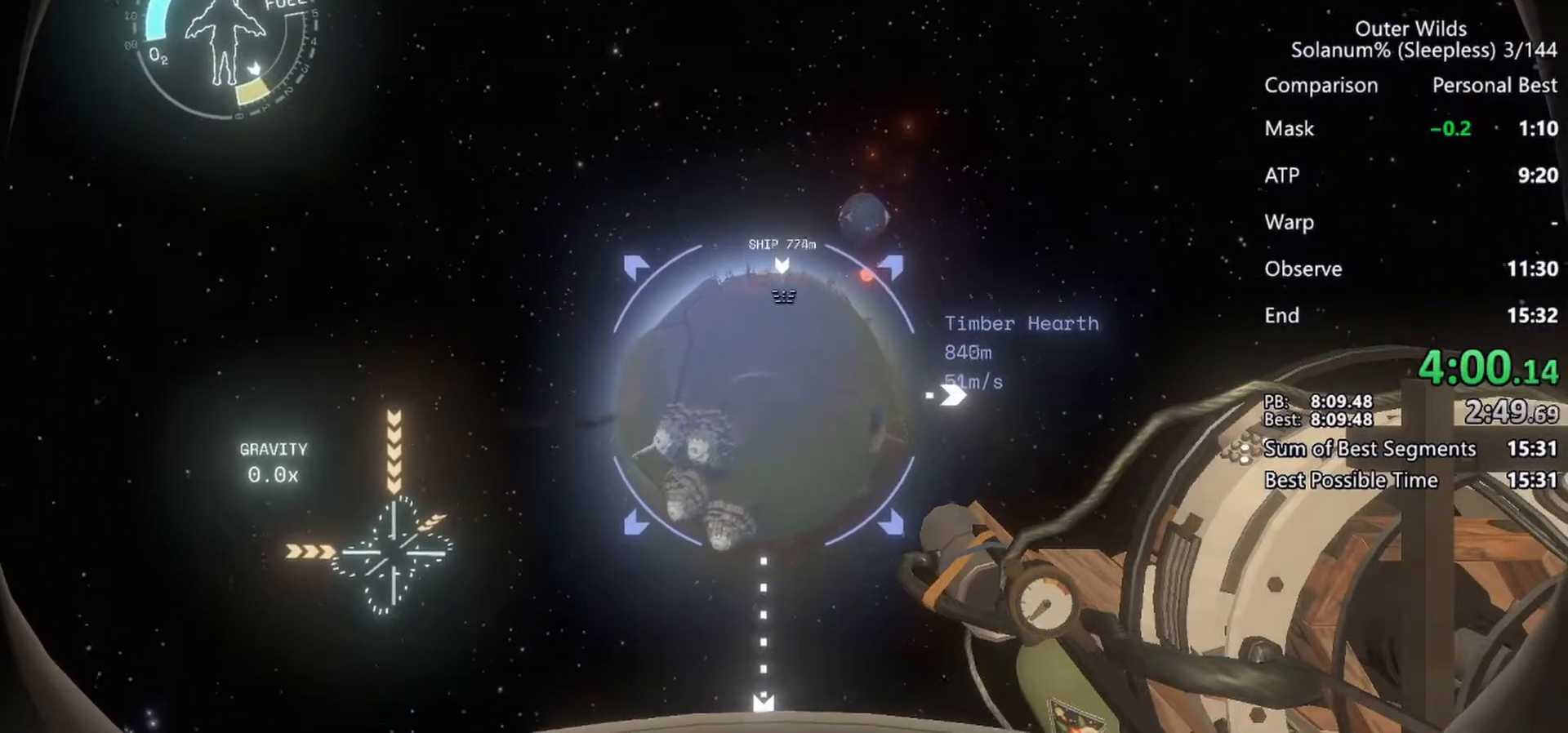
{"keys": ["ctrl", "d", "s"], "mouse": [], "events": []}
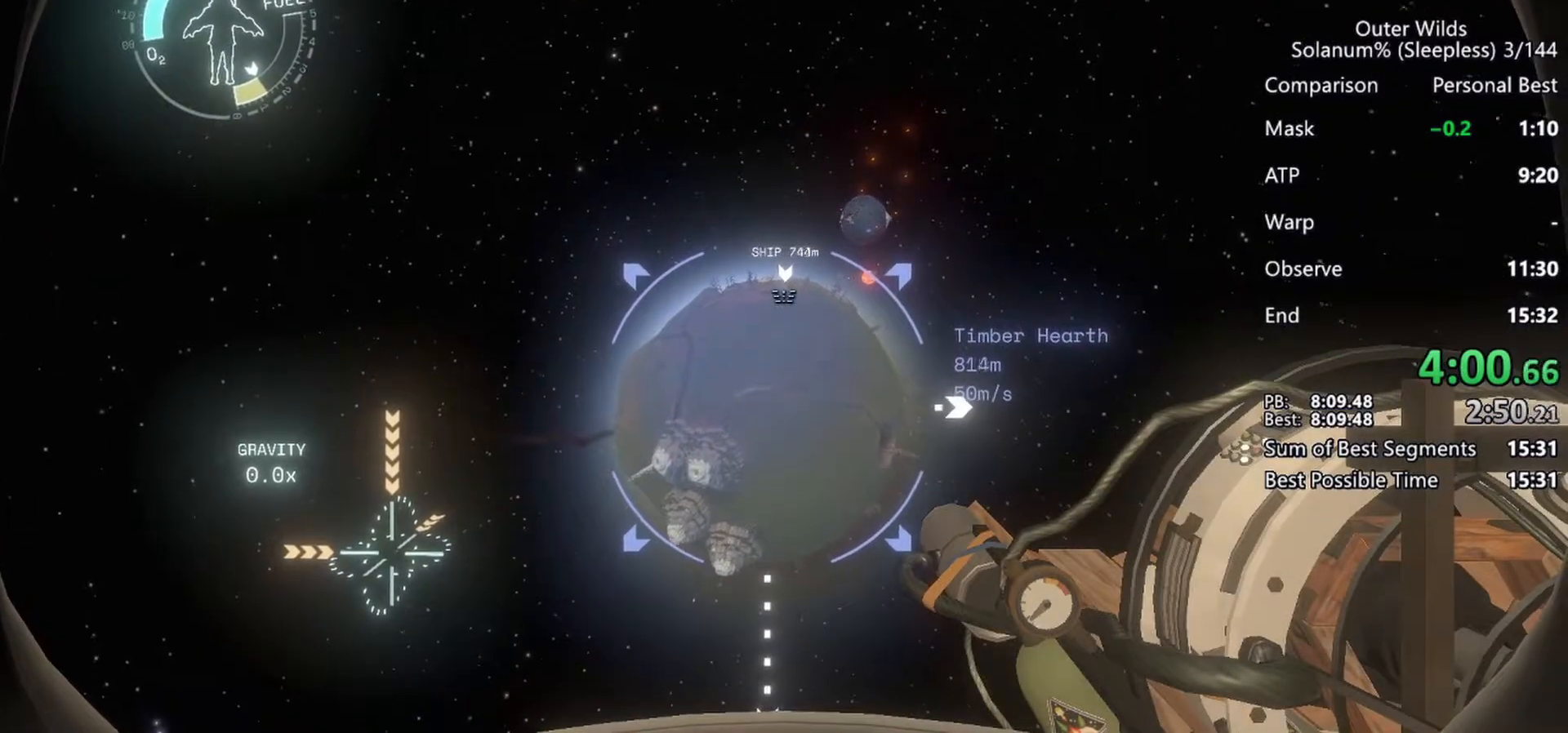
{"keys": ["ctrl", "d", "s"], "mouse": [], "events": []}
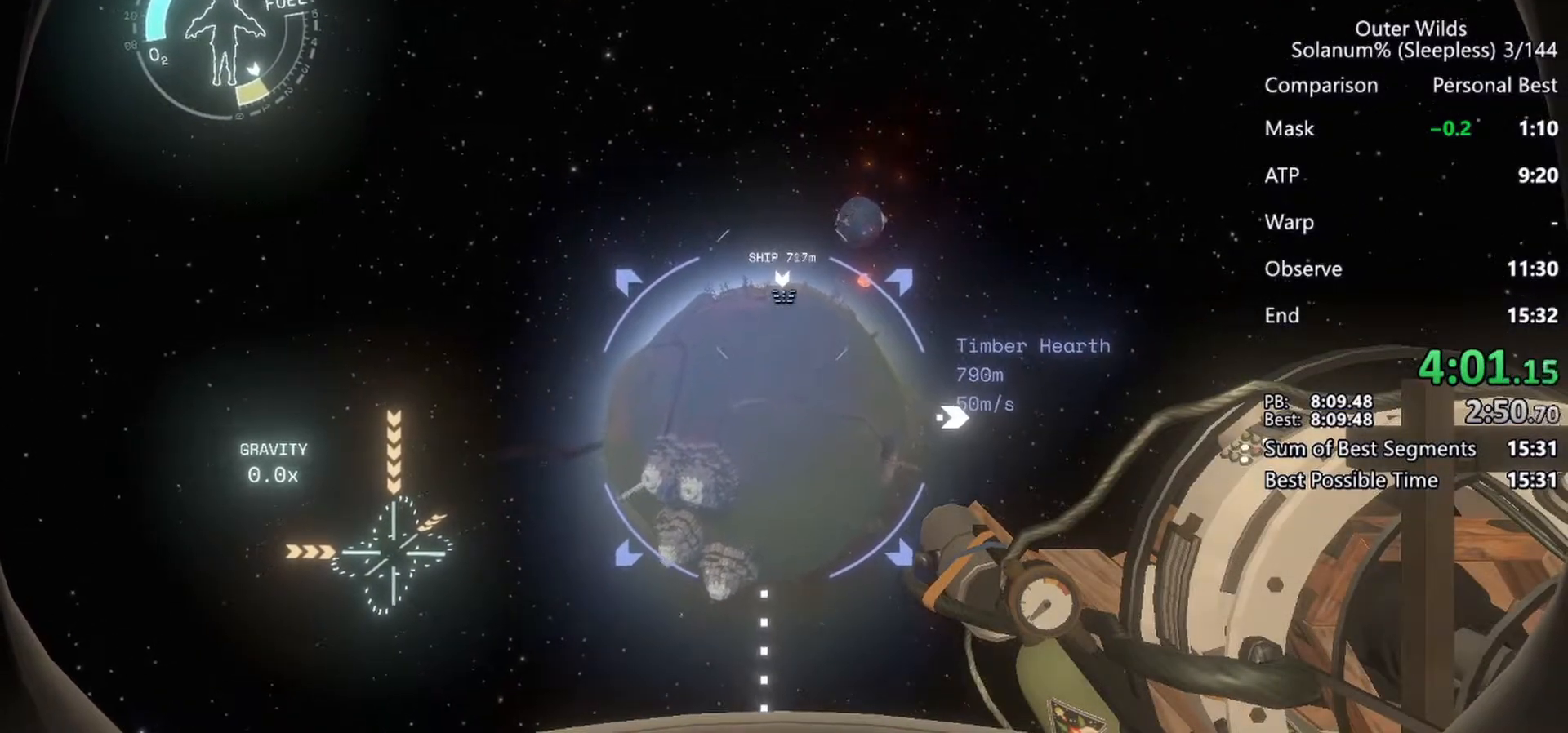
{"keys": ["ctrl", "d", "s"], "mouse": [], "events": []}
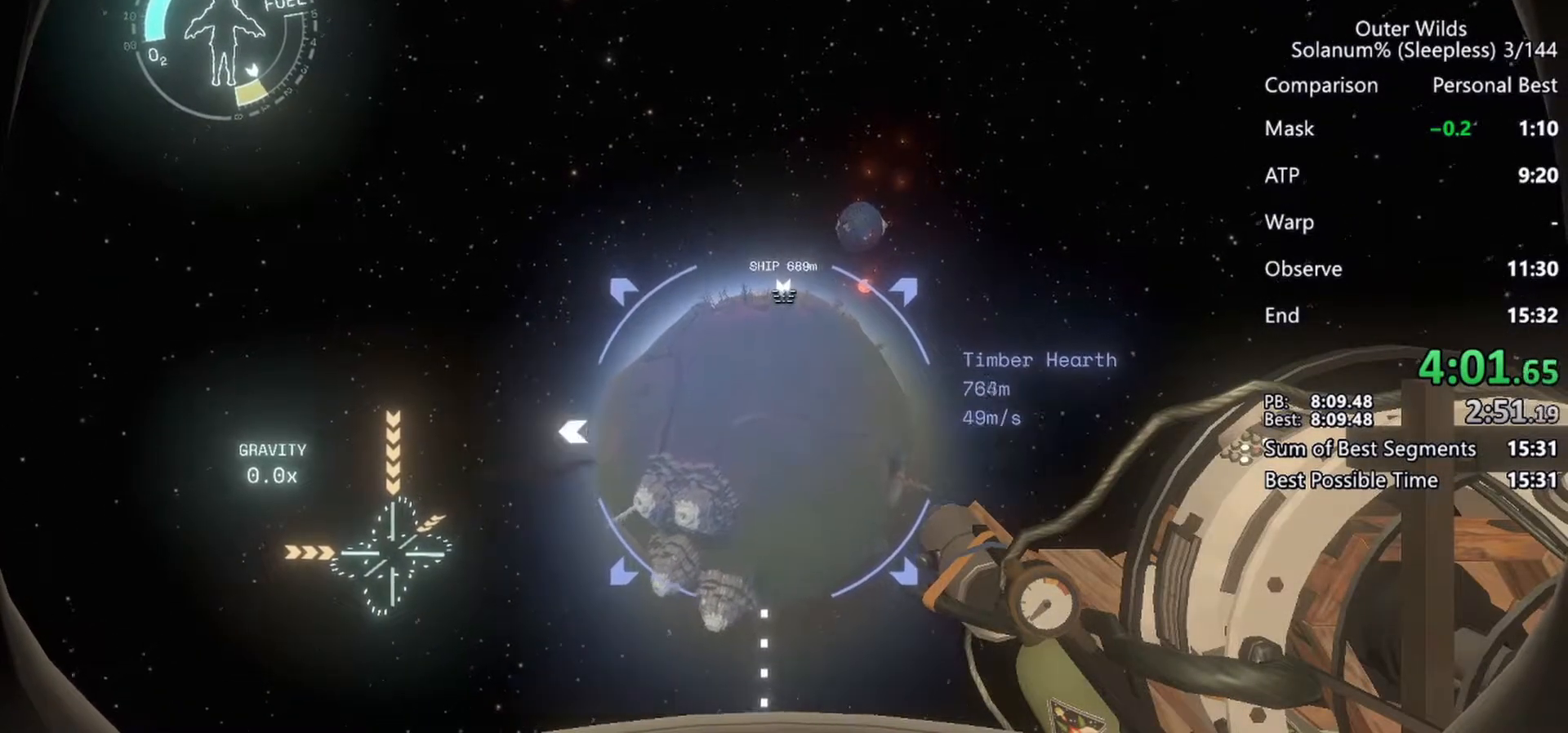
{"keys": ["s"], "mouse": [], "events": [[417, "d", "up"], [483, "ctrl", "up"]]}
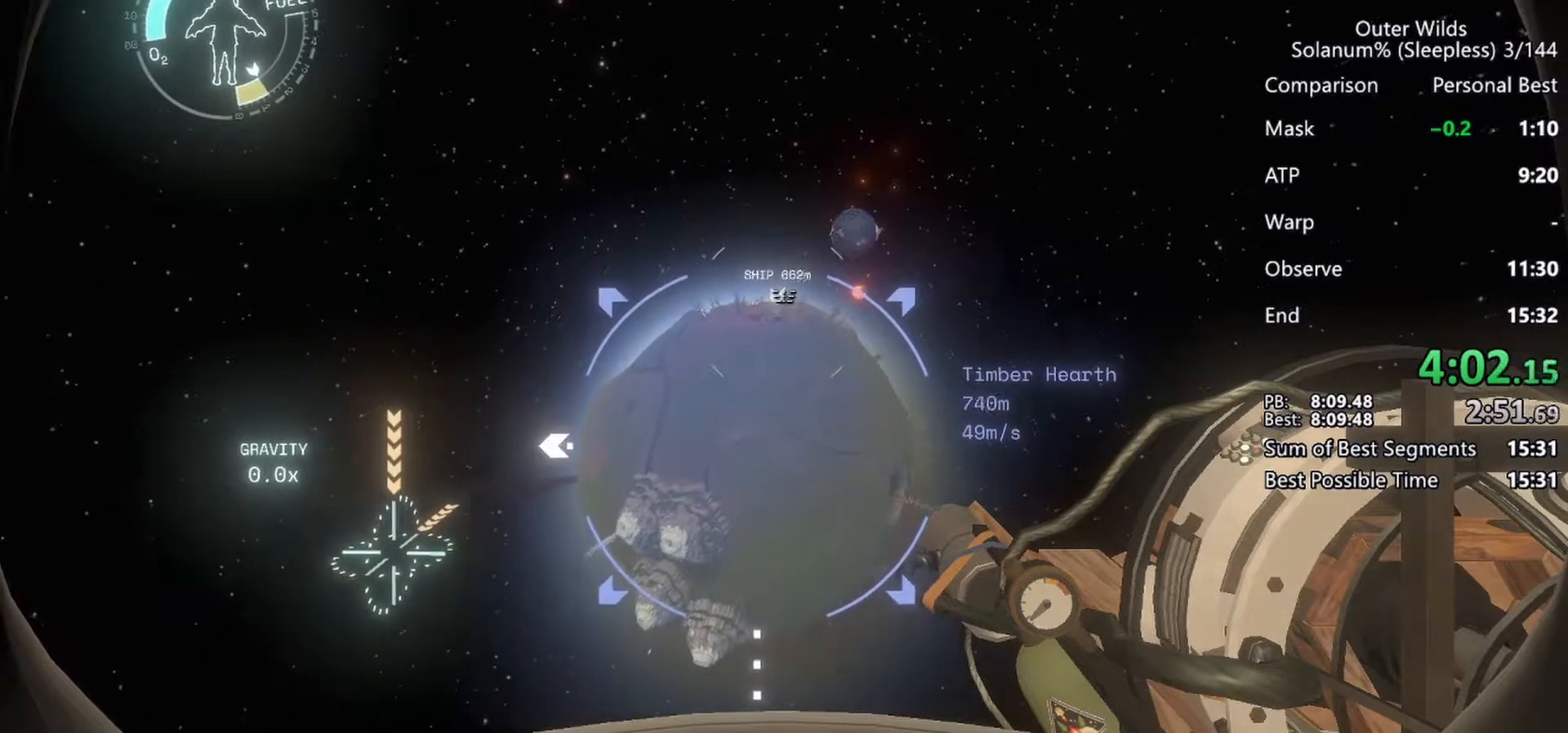
{"keys": ["s"], "mouse": [], "events": [[200, "r", "down"], [367, "r", "up"]]}
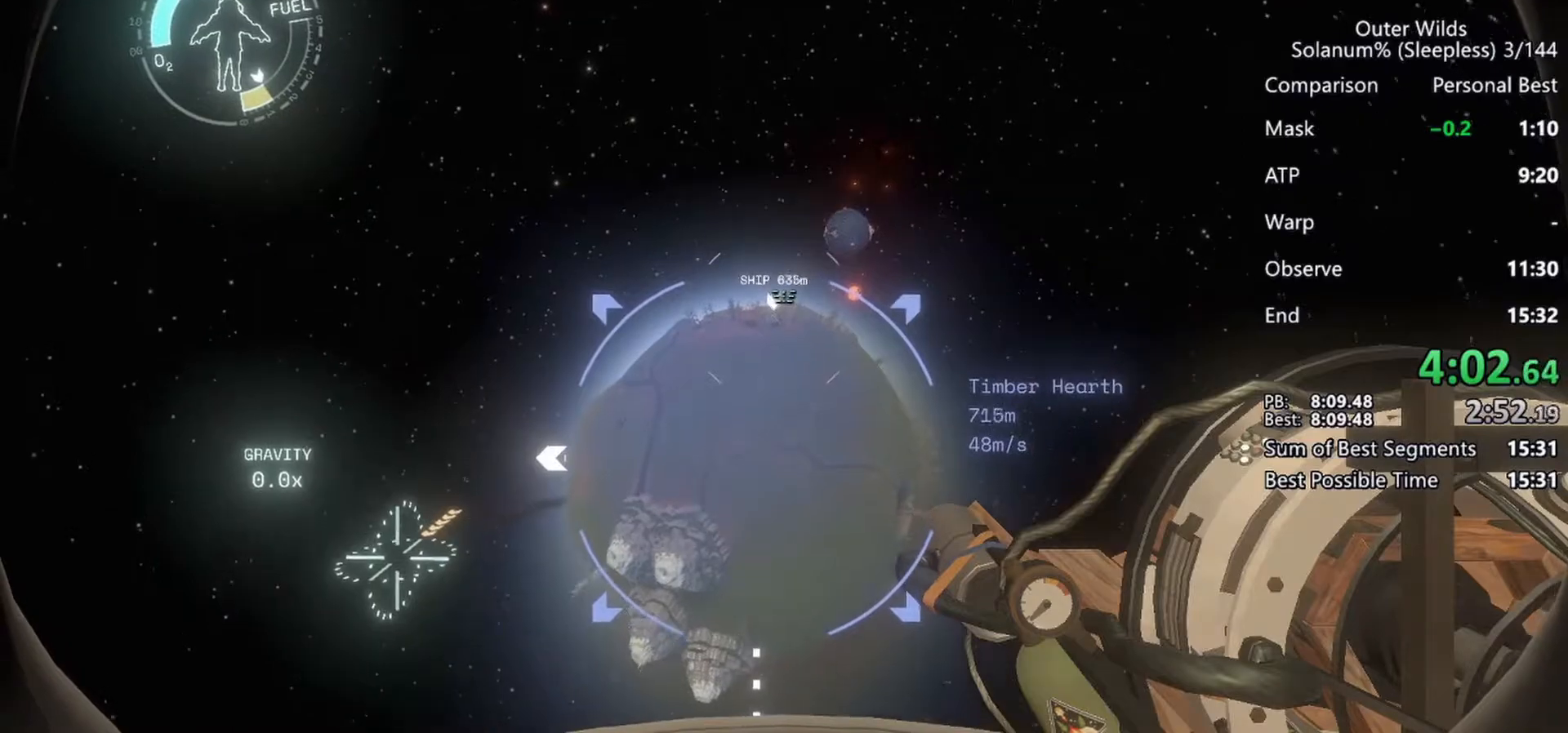
{"keys": ["s"], "mouse": [], "events": [[233, "a", "down"], [283, "a", "up"]]}
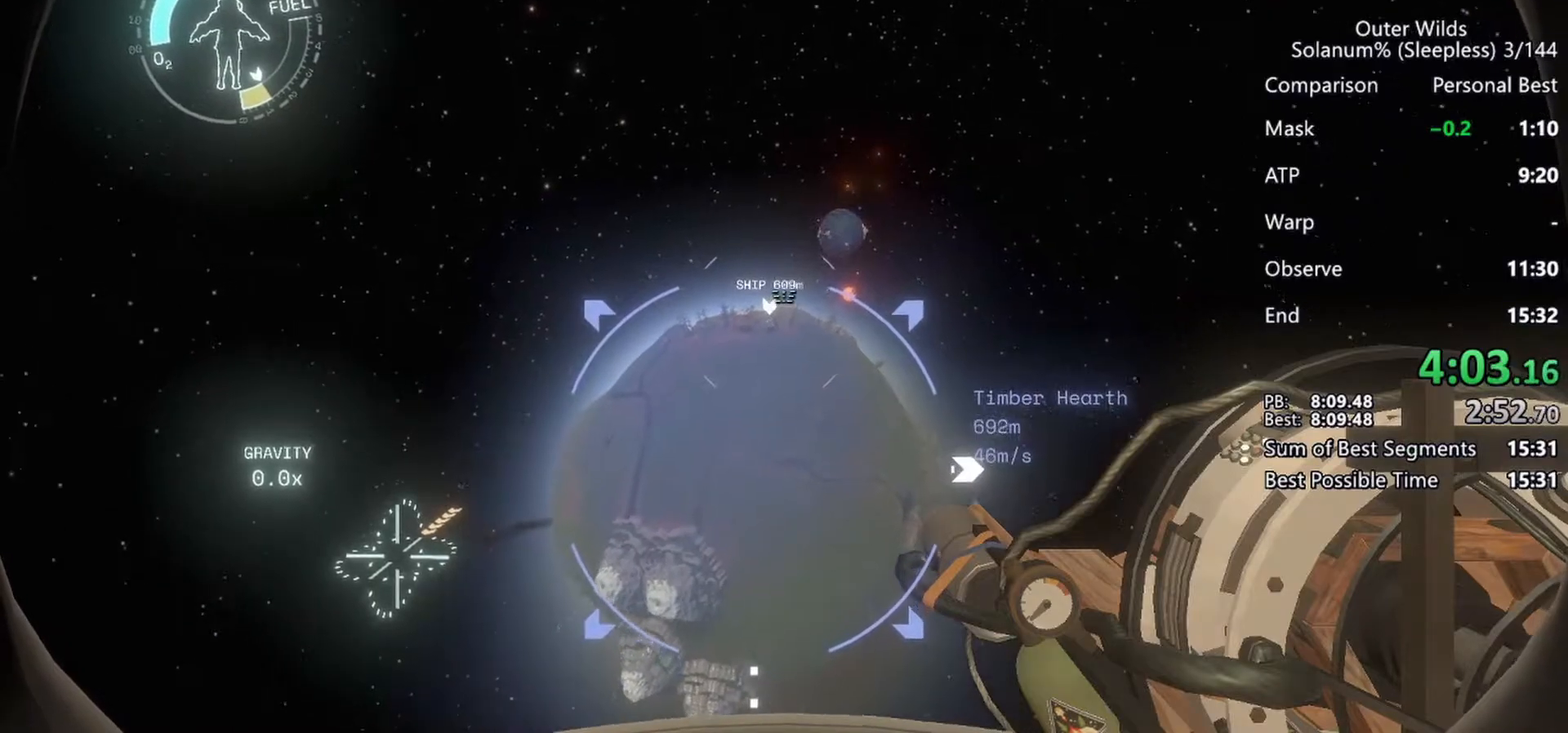
{"keys": ["d"], "mouse": [], "events": [[33, "s", "up"], [250, "d", "down"]]}
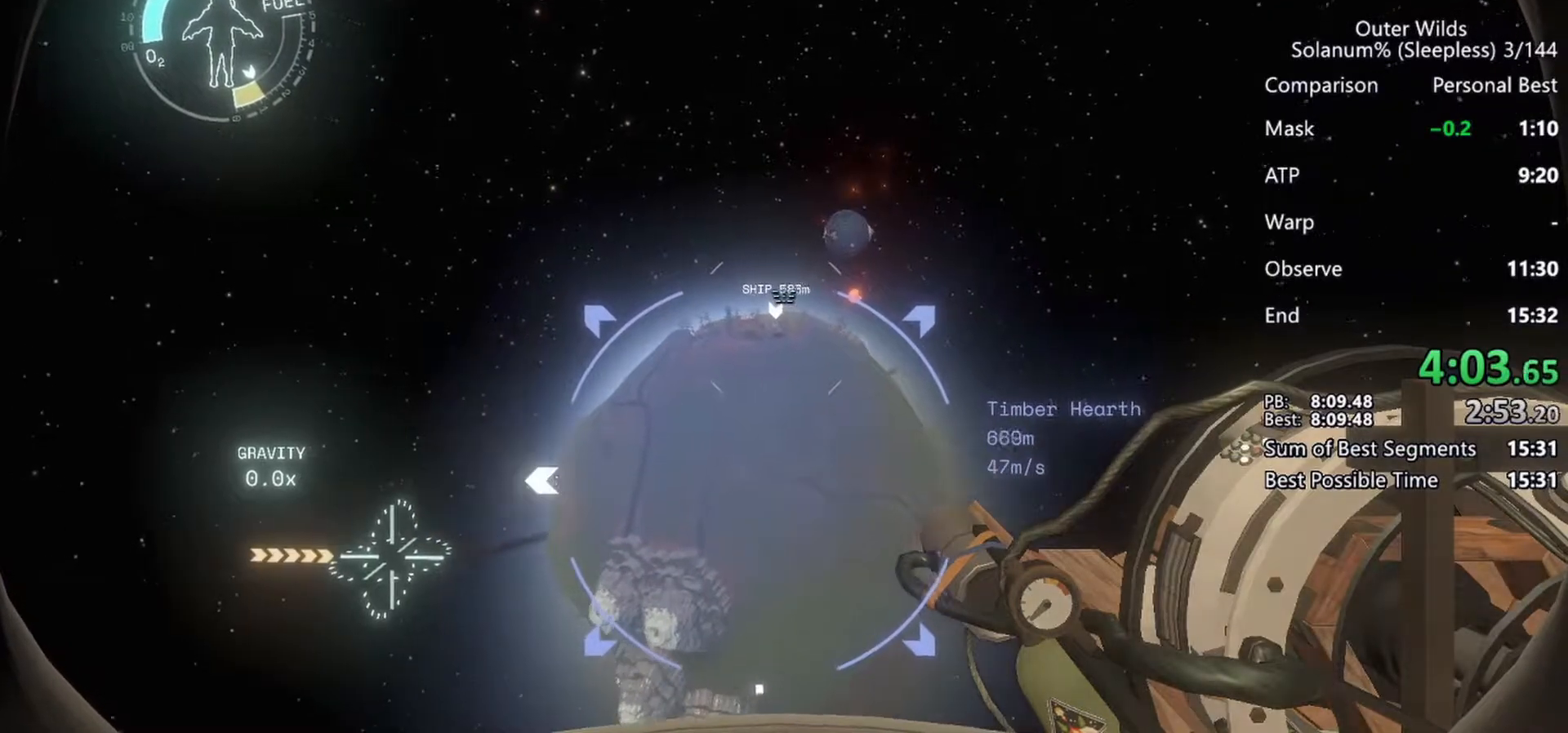
{"keys": ["ctrl", "w"], "mouse": [], "events": [[150, "d", "up"], [150, "w", "down"], [450, "ctrl", "down"]]}
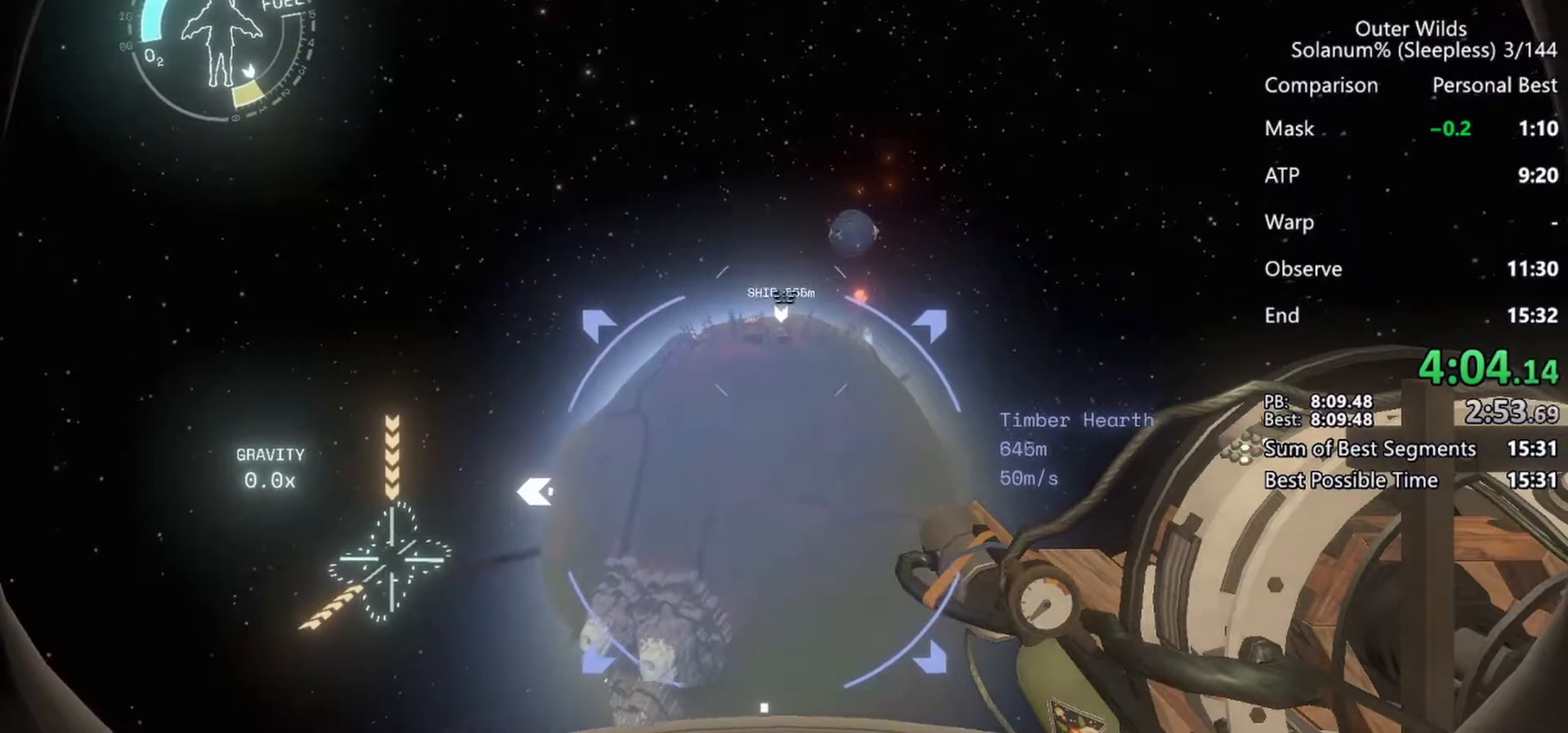
{"keys": ["ctrl", "w"], "mouse": [], "events": []}
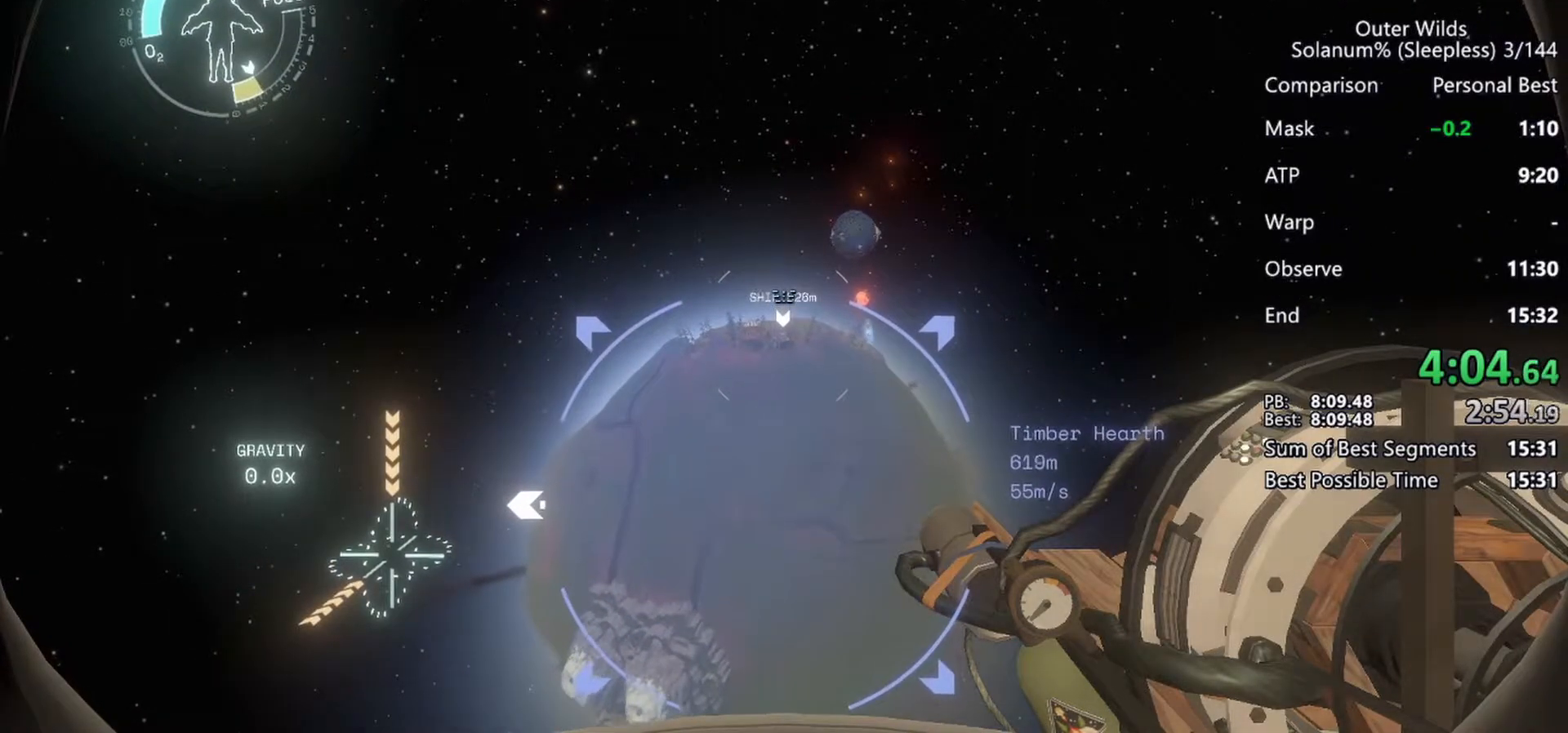
{"keys": ["ctrl", "w"], "mouse": [], "events": []}
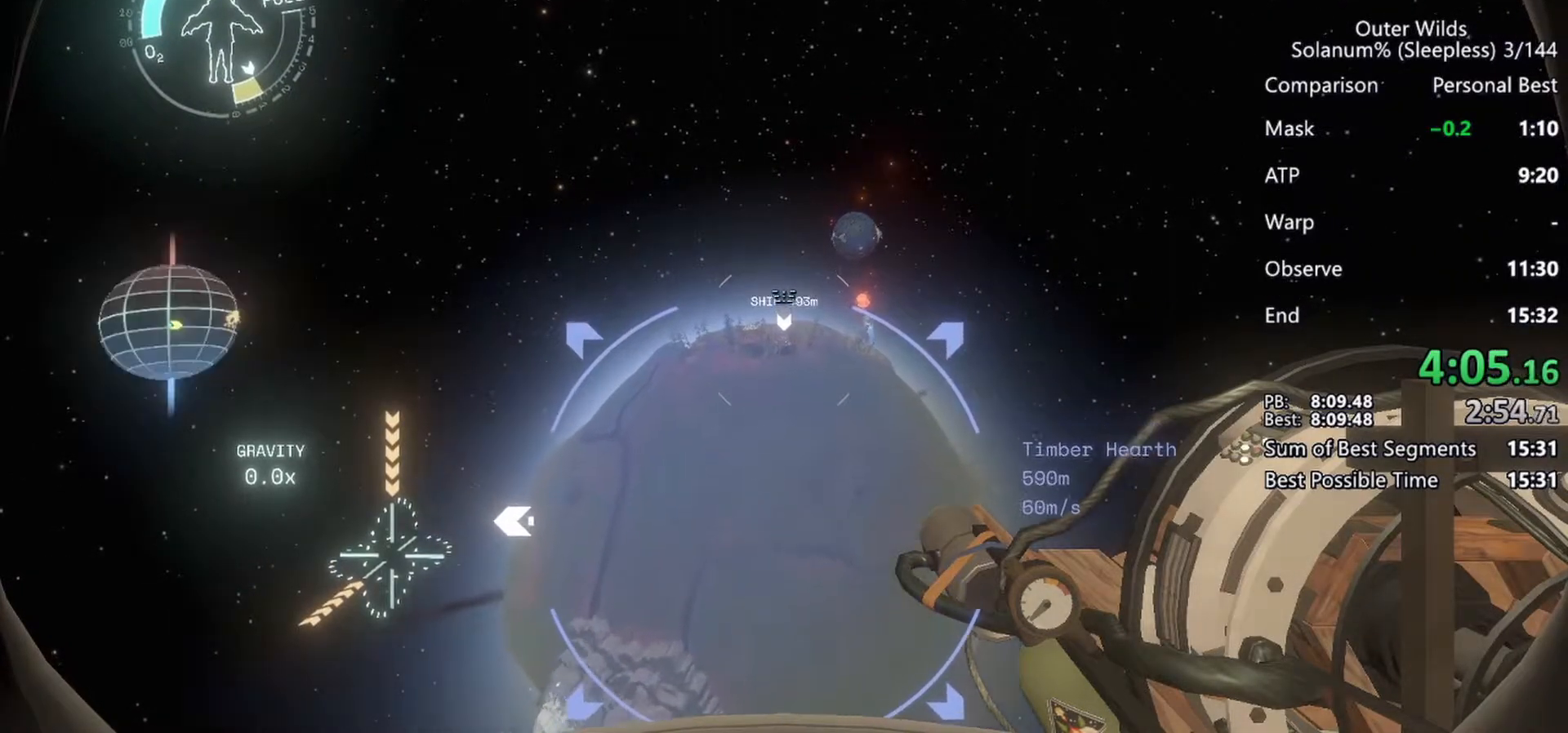
{"keys": ["ctrl", "d", "w"], "mouse": [], "events": [[383, "d", "down"]]}
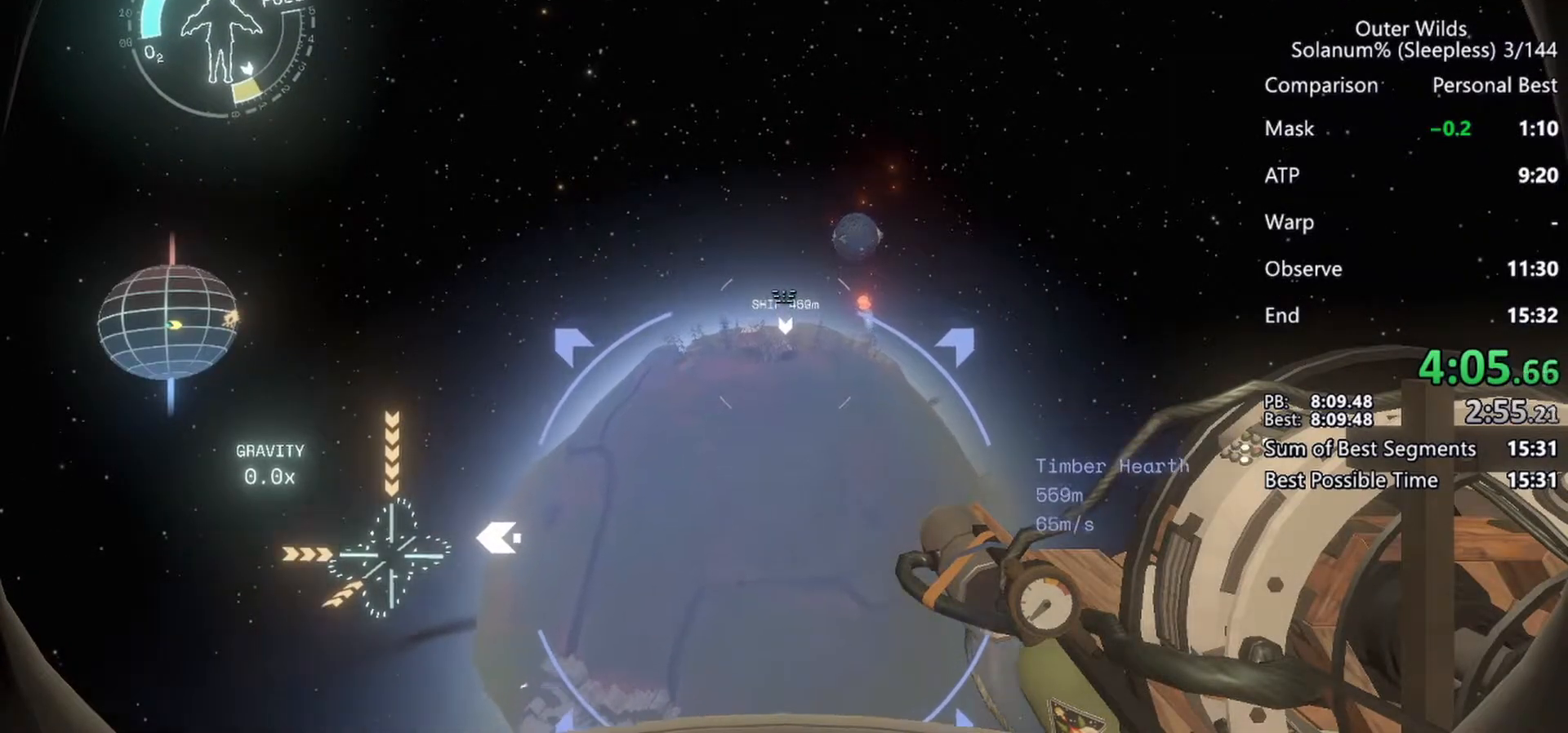
{"keys": ["ctrl", "d", "w"], "mouse": [], "events": []}
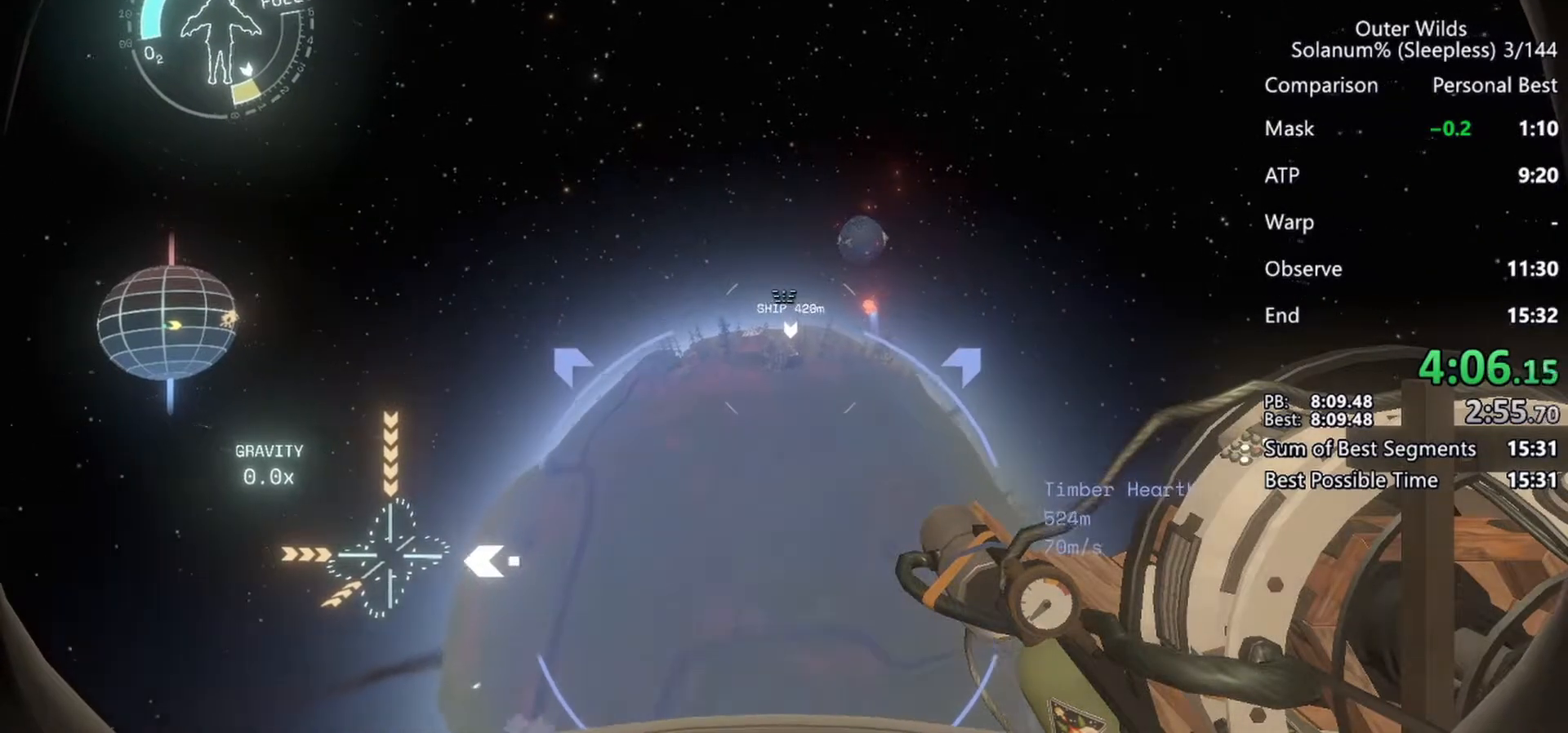
{"keys": ["r"], "mouse": [], "events": [[17, "d", "up"], [233, "ctrl", "up"], [300, "w", "up"], [400, "r", "down"]]}
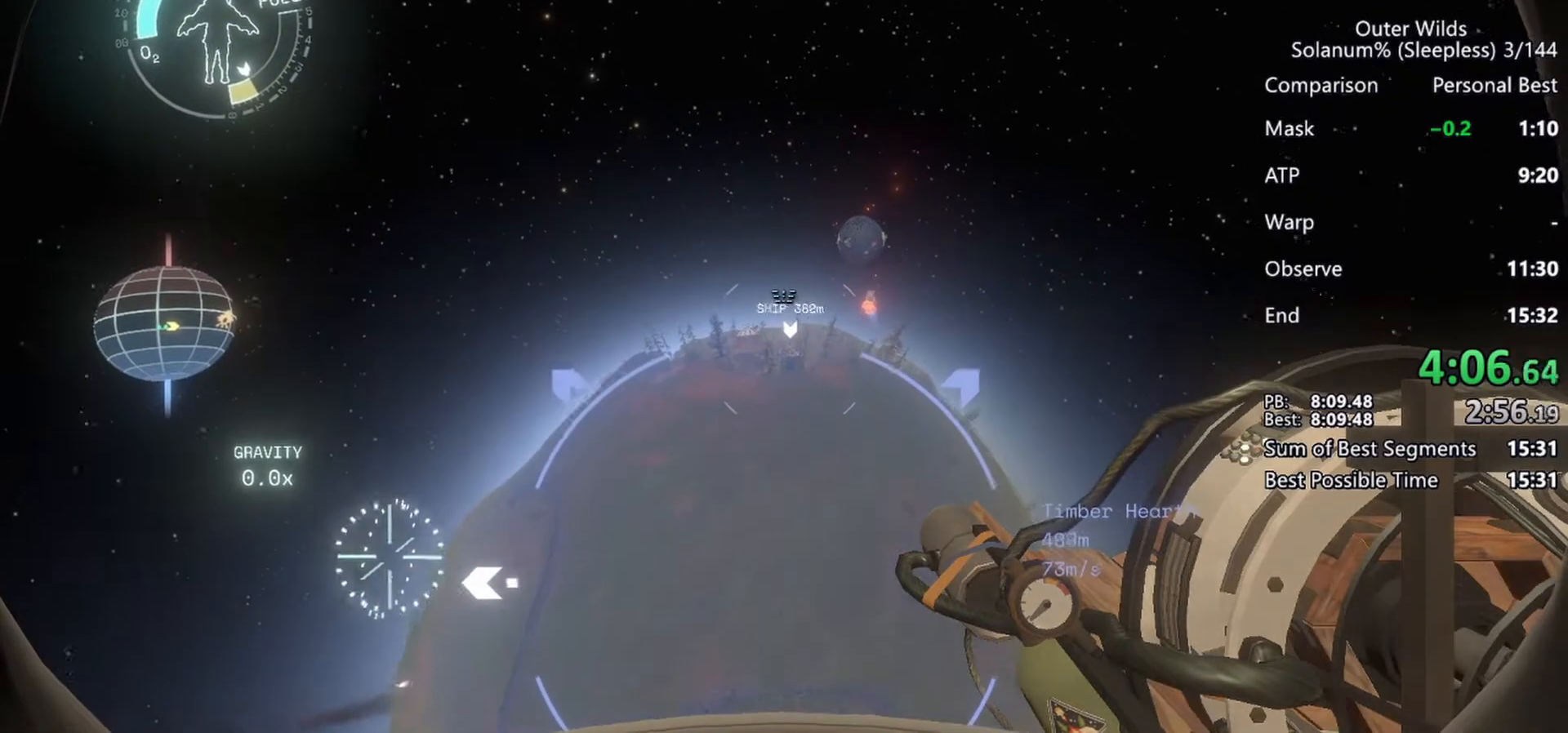
{"keys": ["s"], "mouse": [], "events": [[33, "r", "up"], [167, "s", "down"], [200, "mouse_right", "down"], [267, "mouse_right", "up"], [283, "mouse_wheel", "down"], [367, "mouse_wheel", "up"]]}
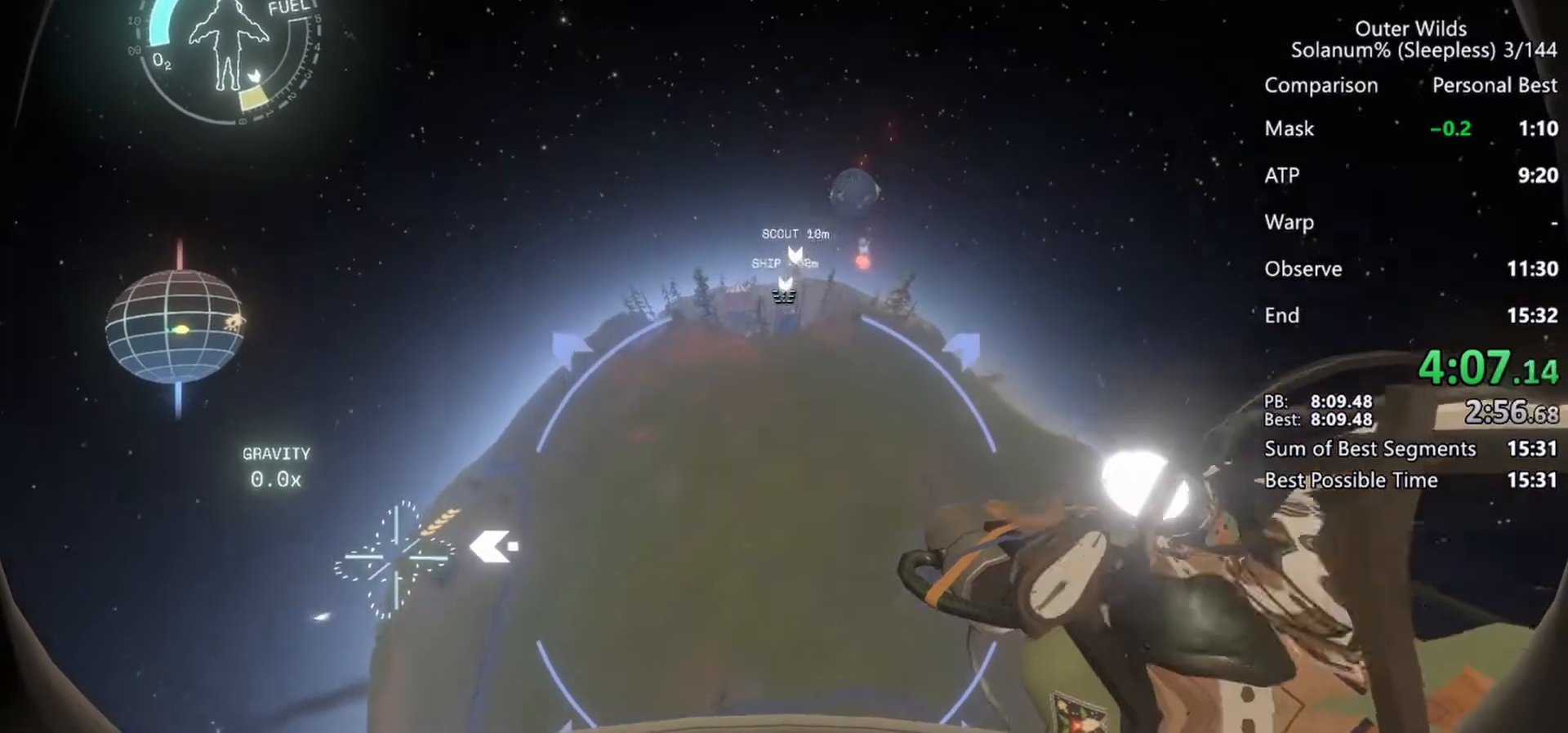
{"keys": ["s", "shift"], "mouse": [], "events": [[100, "mouse_right", "down"], [133, "a", "down"], [150, "mouse_right", "up"], [167, "a", "up"], [183, "mouse_wheel", "down"], [367, "mouse_wheel", "up"], [500, "shift", "down"]]}
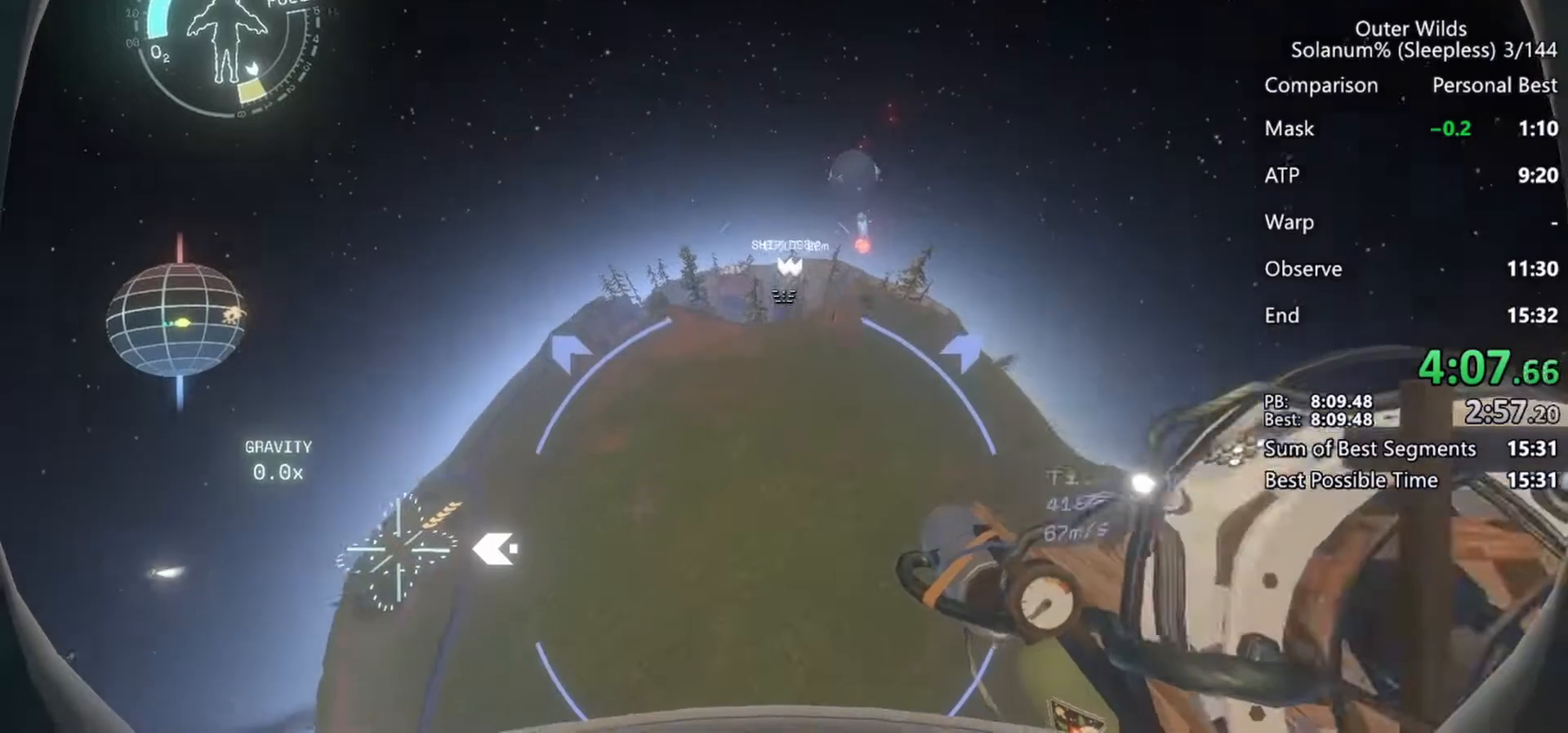
{"keys": ["s", "shift", "space"], "mouse": ["right"], "events": [[50, "mouse_right", "down"], [67, "space", "down"], [133, "mouse_right", "up"], [467, "mouse_right", "down"]]}
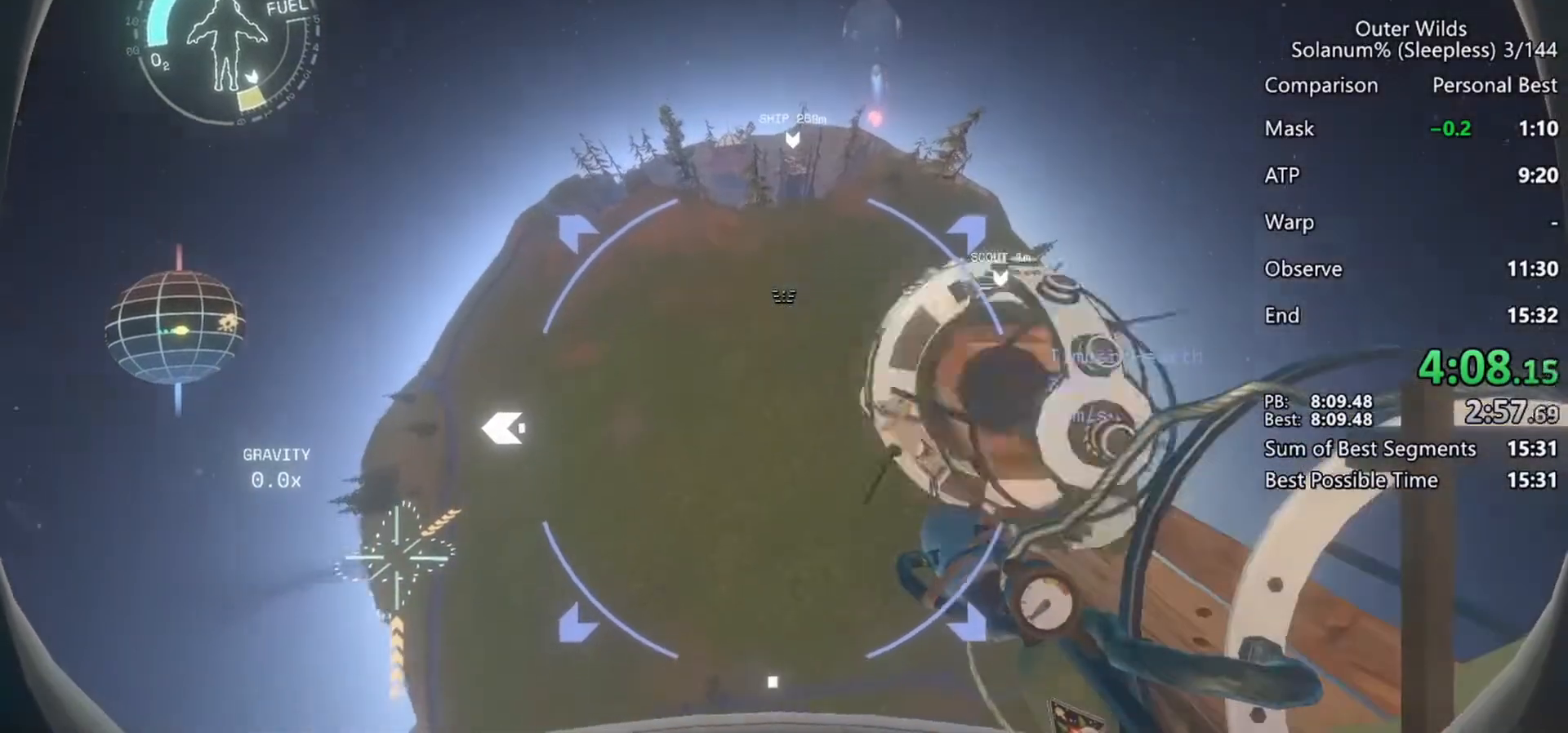
{"keys": ["s", "shift"], "mouse": [], "events": [[50, "mouse_right", "up"], [50, "mouse_wheel", "down"], [133, "mouse_wheel", "up"], [233, "a", "down"], [233, "space", "up"], [300, "a", "up"], [383, "mouse_right", "down"], [433, "mouse_right", "up"]]}
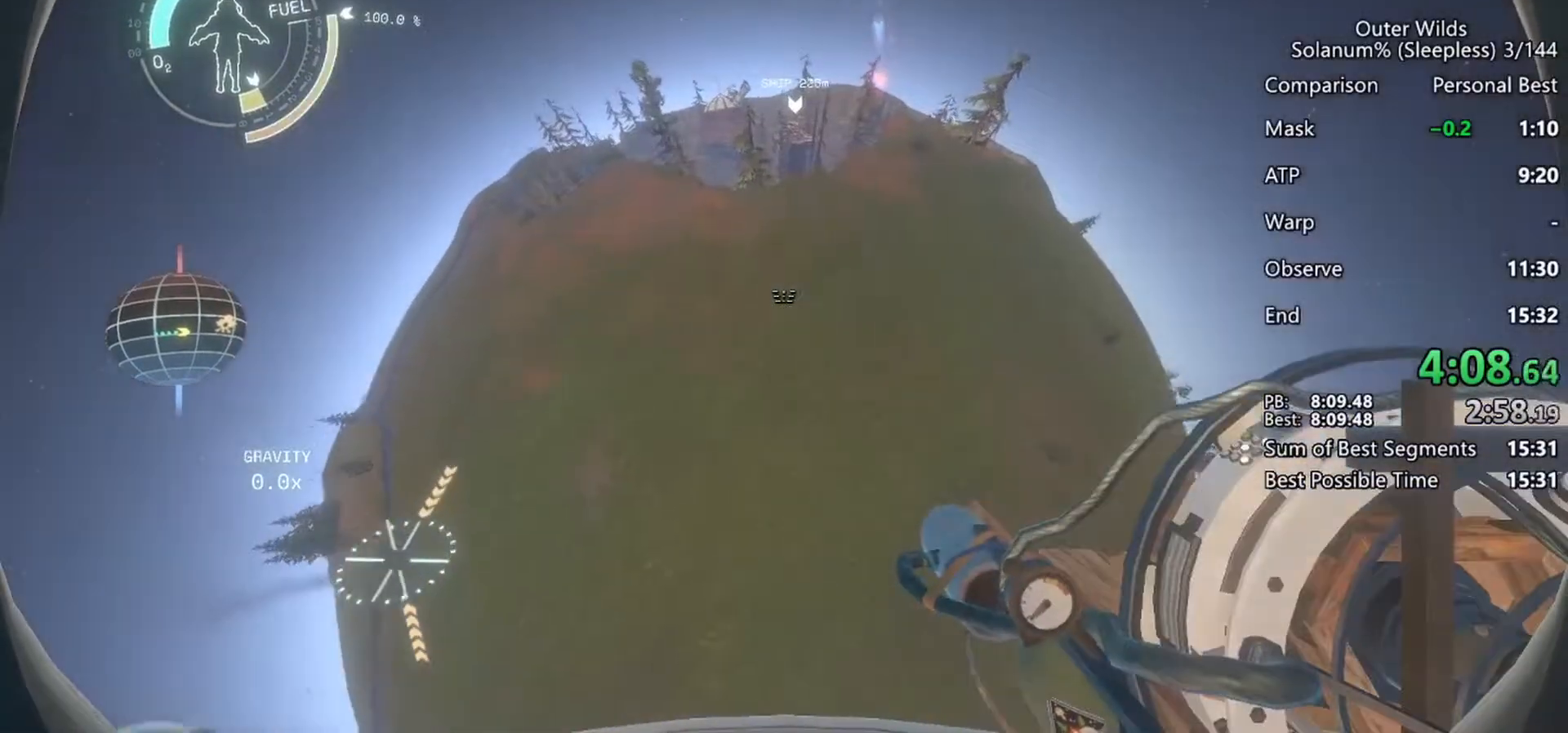
{"keys": ["d", "s", "shift", "space"], "mouse": [], "events": [[83, "d", "down"], [117, "space", "down"], [250, "mouse_right", "down"], [317, "mouse_right", "up"], [317, "mouse_wheel", "down"], [500, "mouse_wheel", "up"]]}
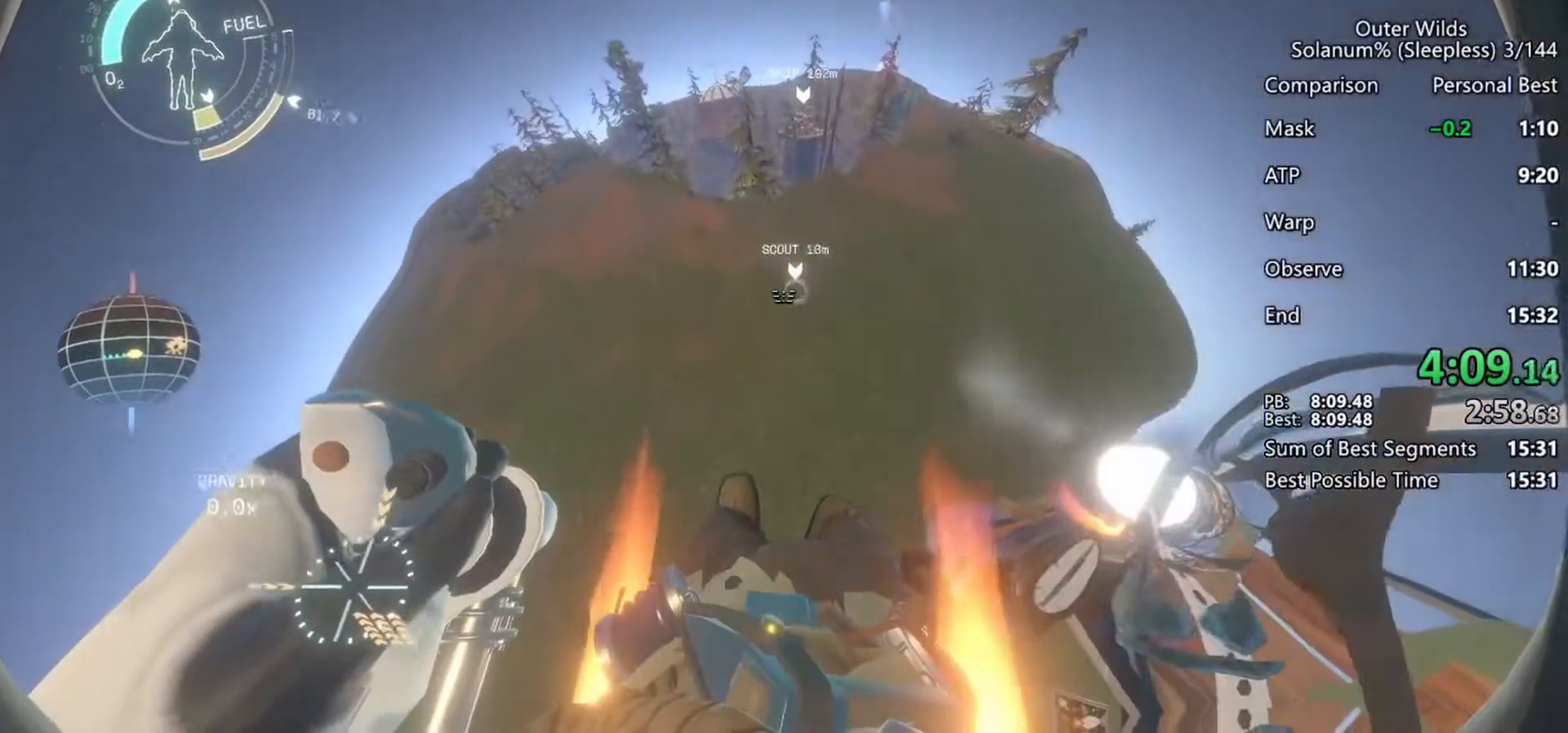
{"keys": ["d", "shift", "space", "w"], "mouse": [], "events": [[167, "mouse_right", "down"], [233, "mouse_right", "up"], [233, "s", "up"], [500, "w", "down"]]}
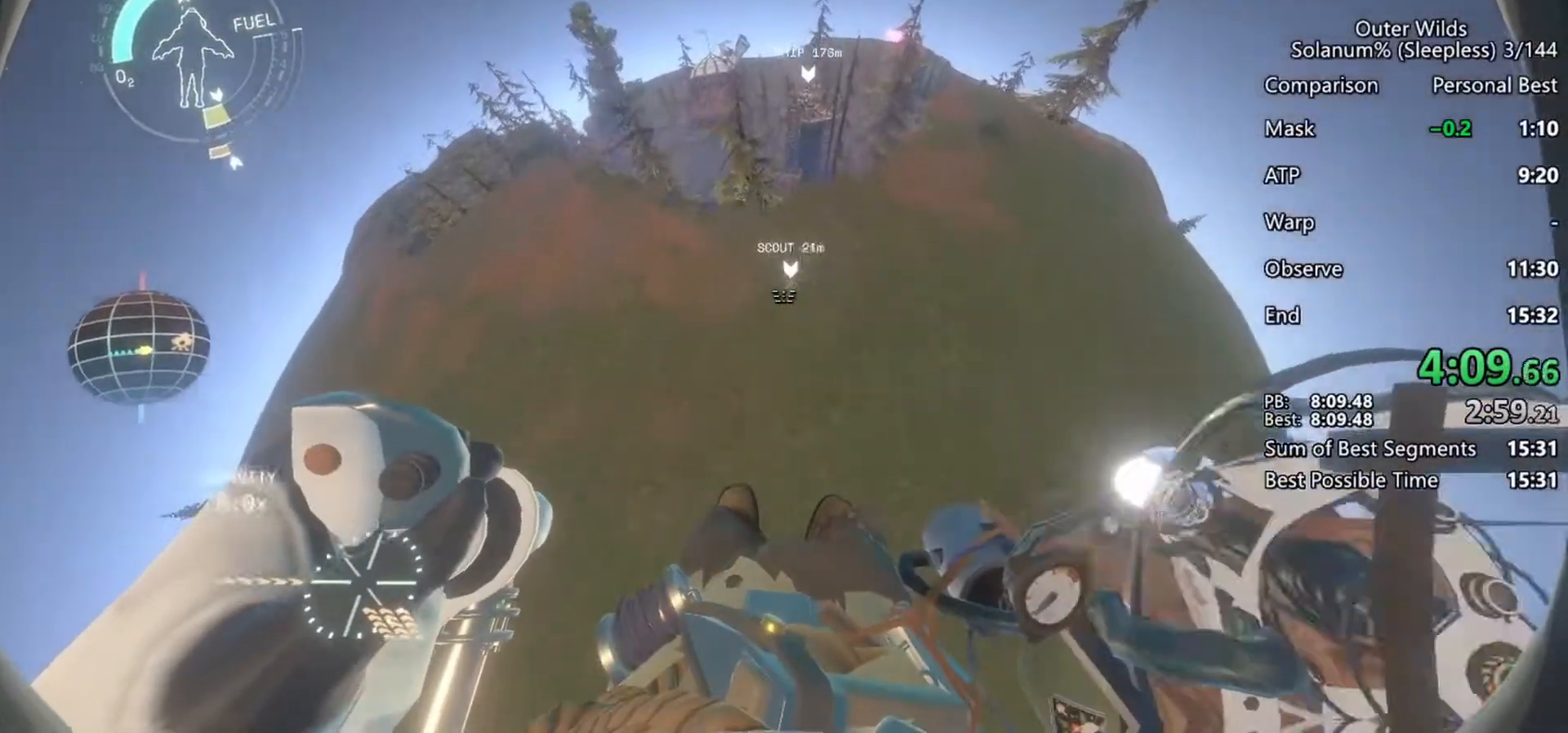
{"keys": ["s"], "mouse": [], "events": [[100, "mouse_right", "down"], [133, "mouse_right", "up"], [167, "w", "up"], [217, "space", "up"], [367, "s", "down"], [417, "shift", "up"], [500, "d", "up"]]}
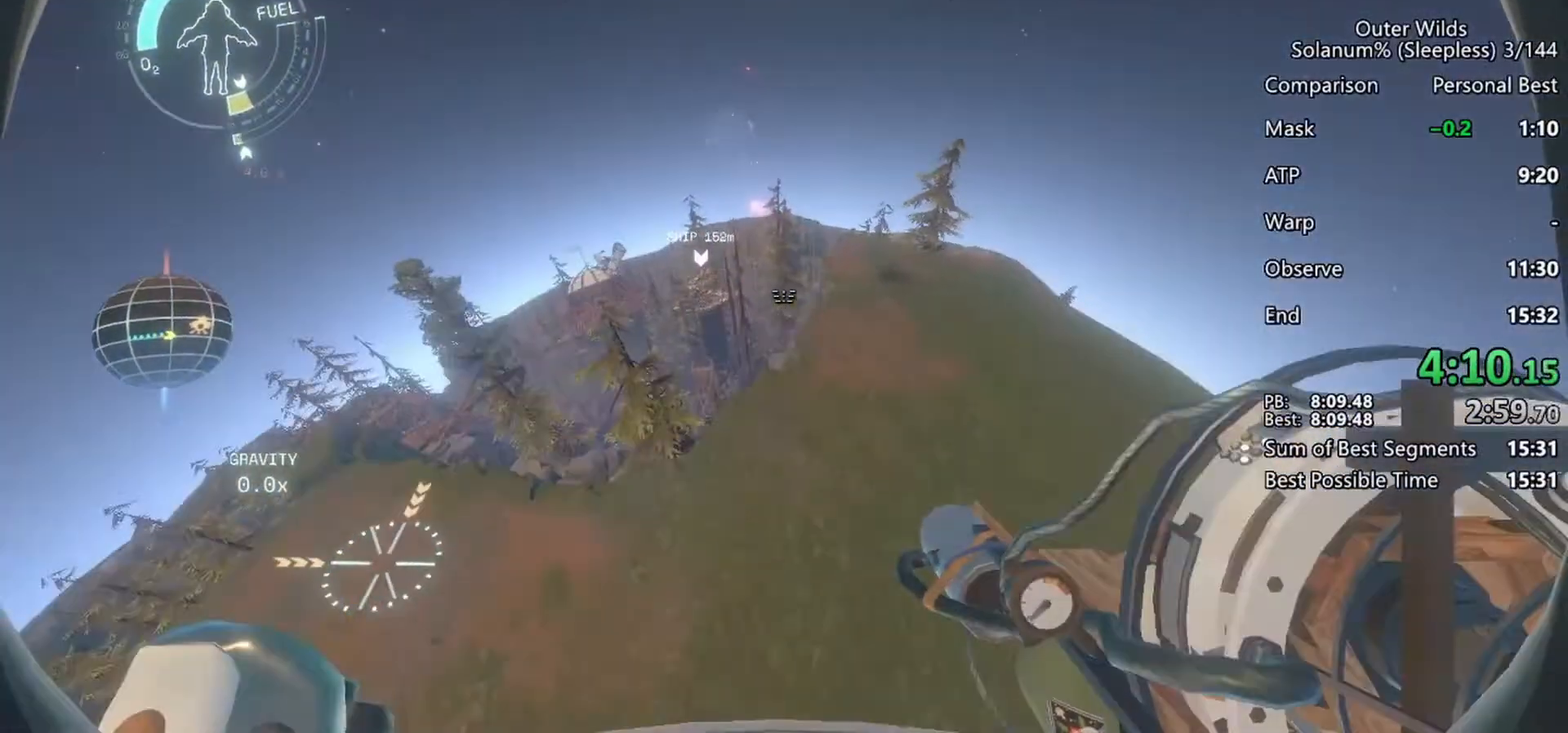
{"keys": ["d"], "mouse": [], "events": [[183, "s", "up"], [483, "d", "down"]]}
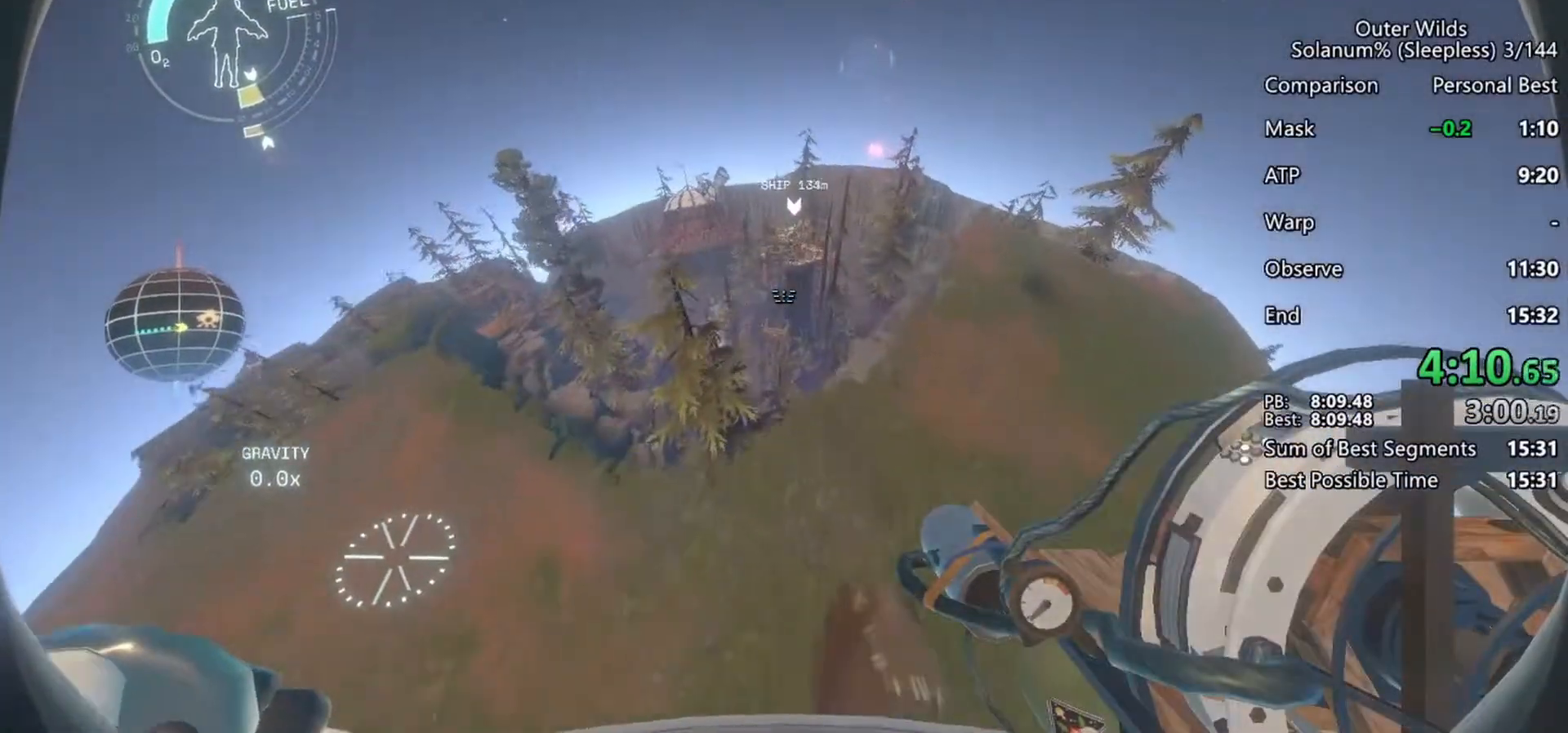
{"keys": ["s"], "mouse": ["right"], "events": [[17, "s", "down"], [83, "d", "up"], [217, "a", "down"], [433, "a", "up"], [500, "mouse_right", "down"]]}
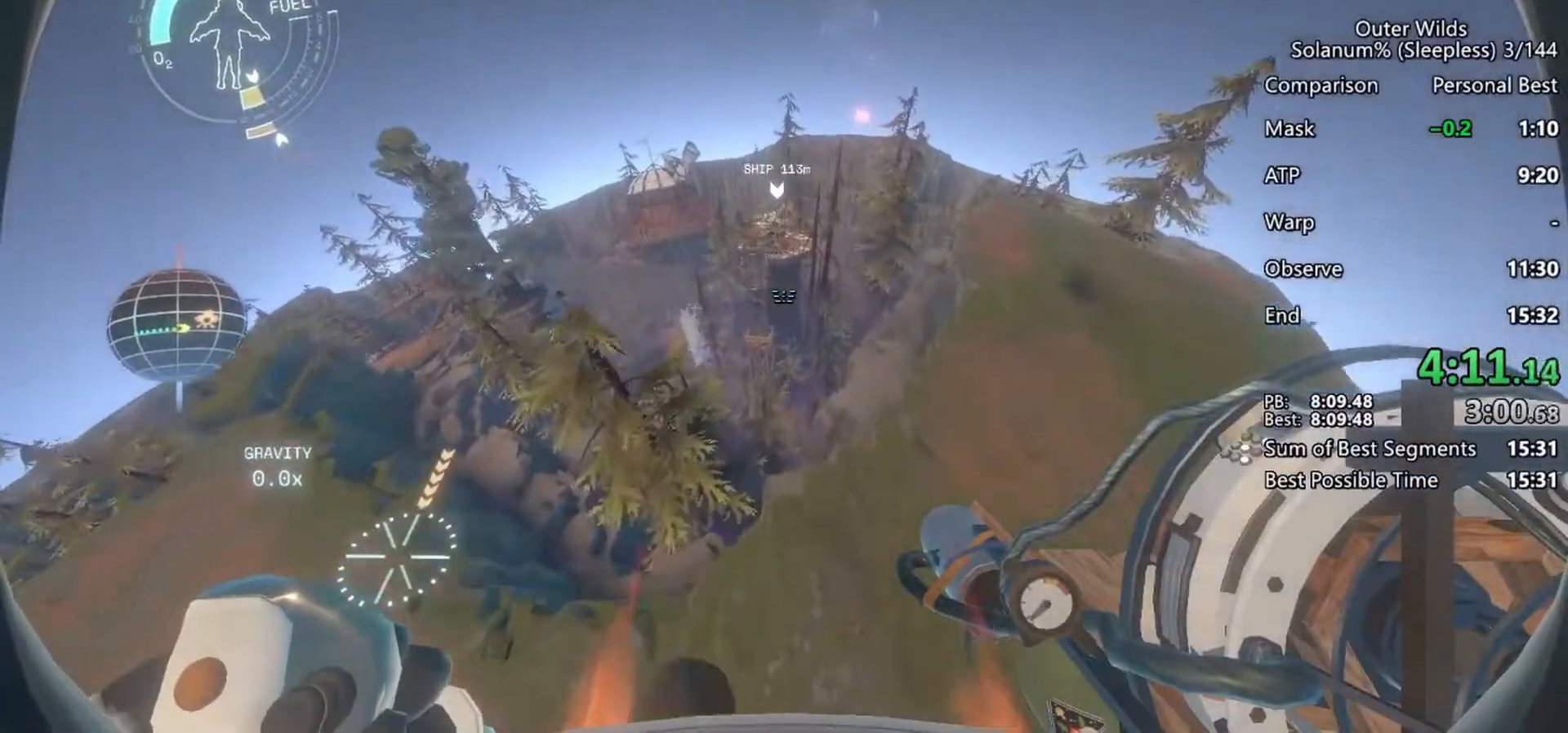
{"keys": ["s", "shift", "space"], "mouse": ["right"]}
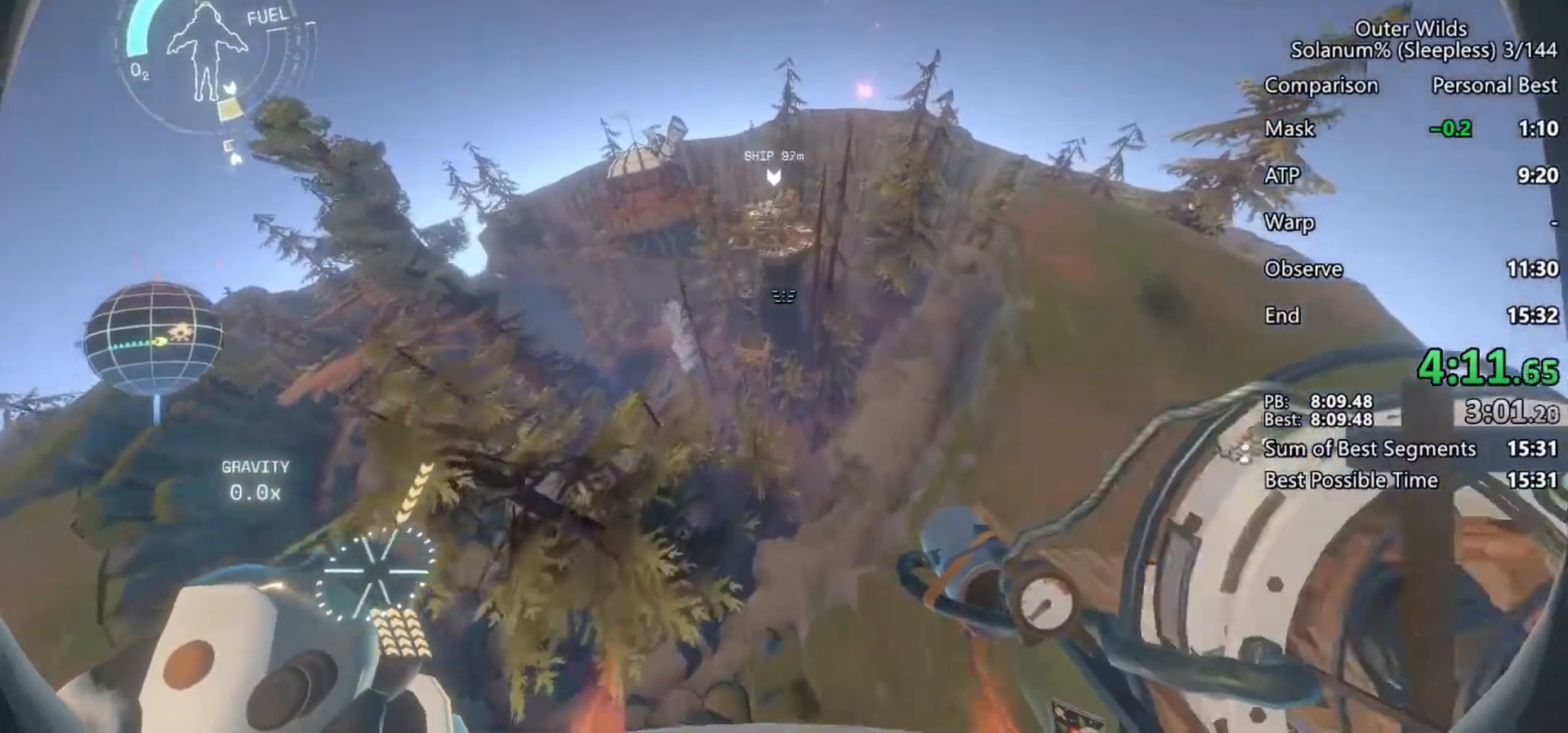
{"keys": ["shift"], "mouse": []}
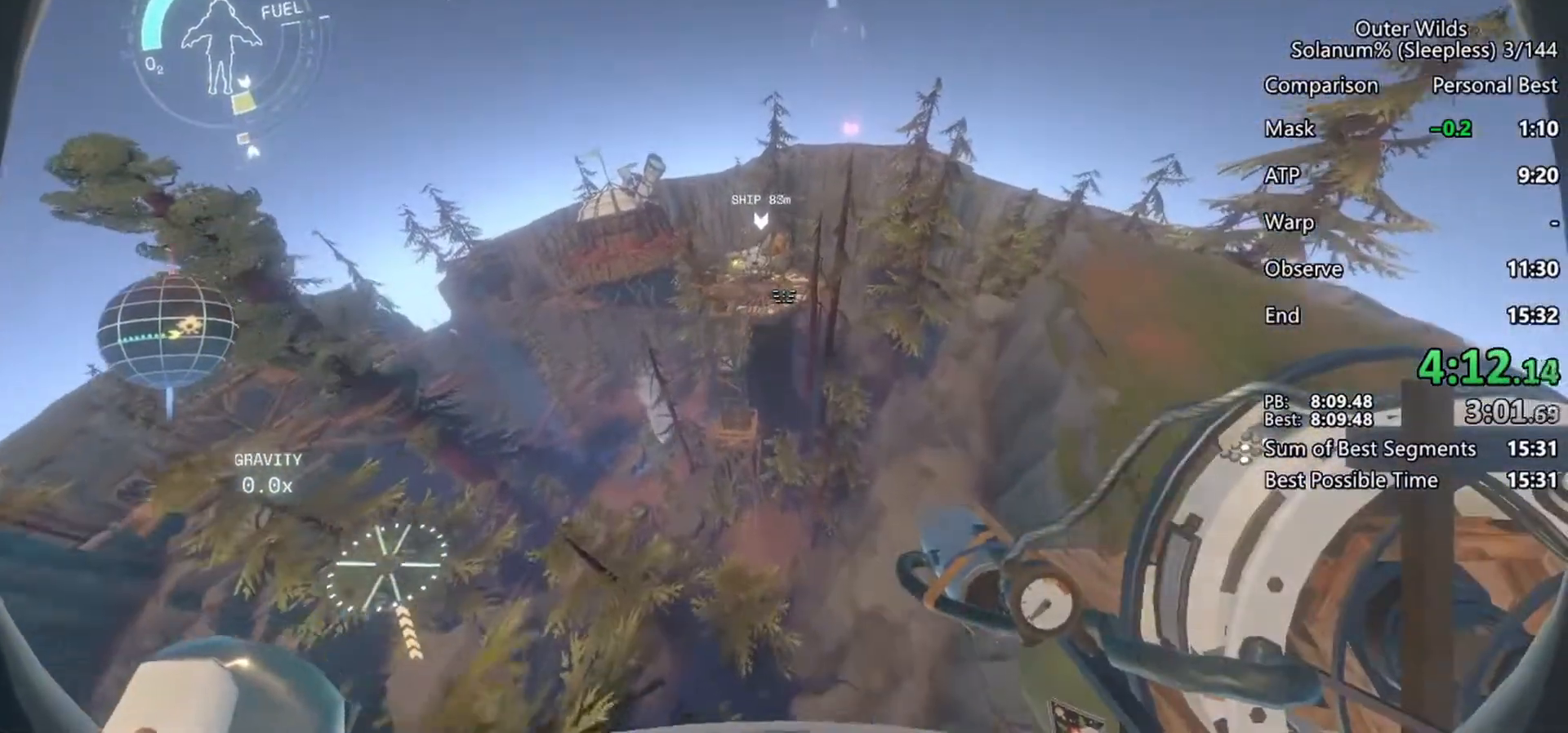
{"keys": ["a", "s", "shift"], "mouse": [], "events": [[250, "s", "down"], [367, "a", "down"]]}